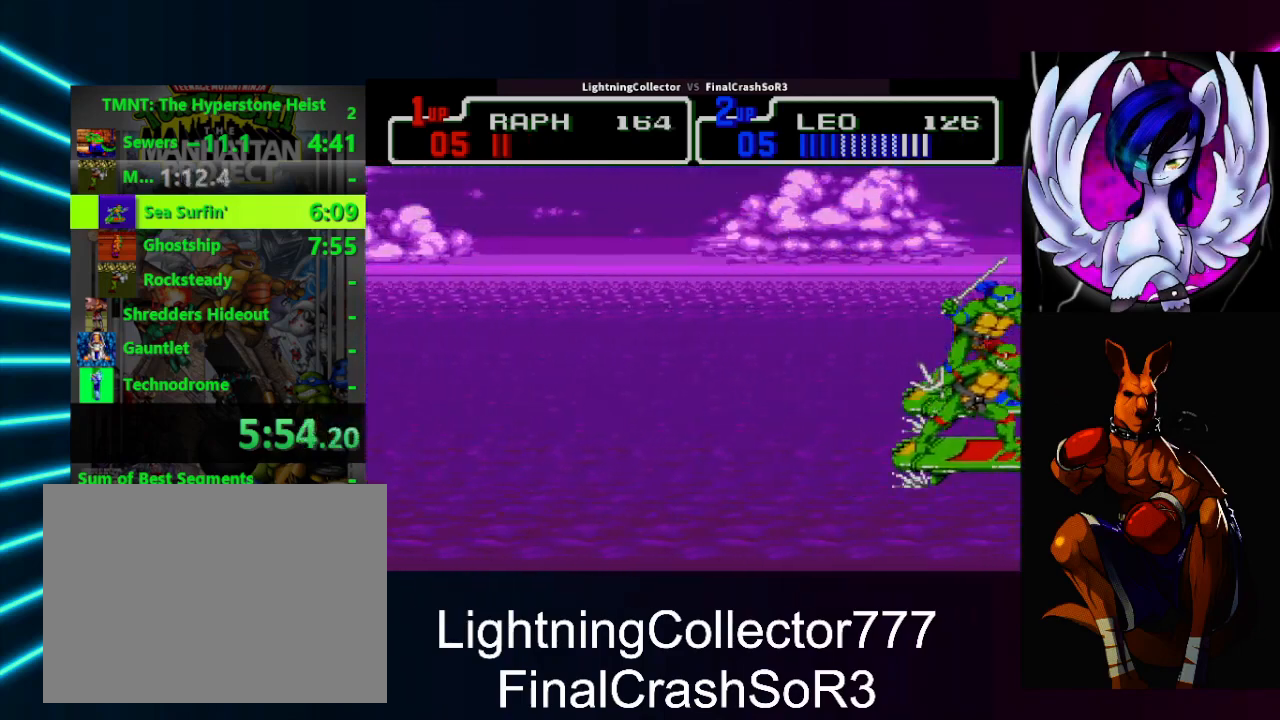
Gameplay with a controller (PlayStation layout); each line is a JSON object with the inputs held at the frame after it. "events" lists button and stick changes between this image and that frame as [ms after this image, input, new state], when the widget could be followed in between. Not read: L2 L3 R2 R3 left_stick right_stick.
{"buttons": [], "events": [[100, "DPAD_RIGHT", "up"], [133, "DPAD_UP", "up"]]}
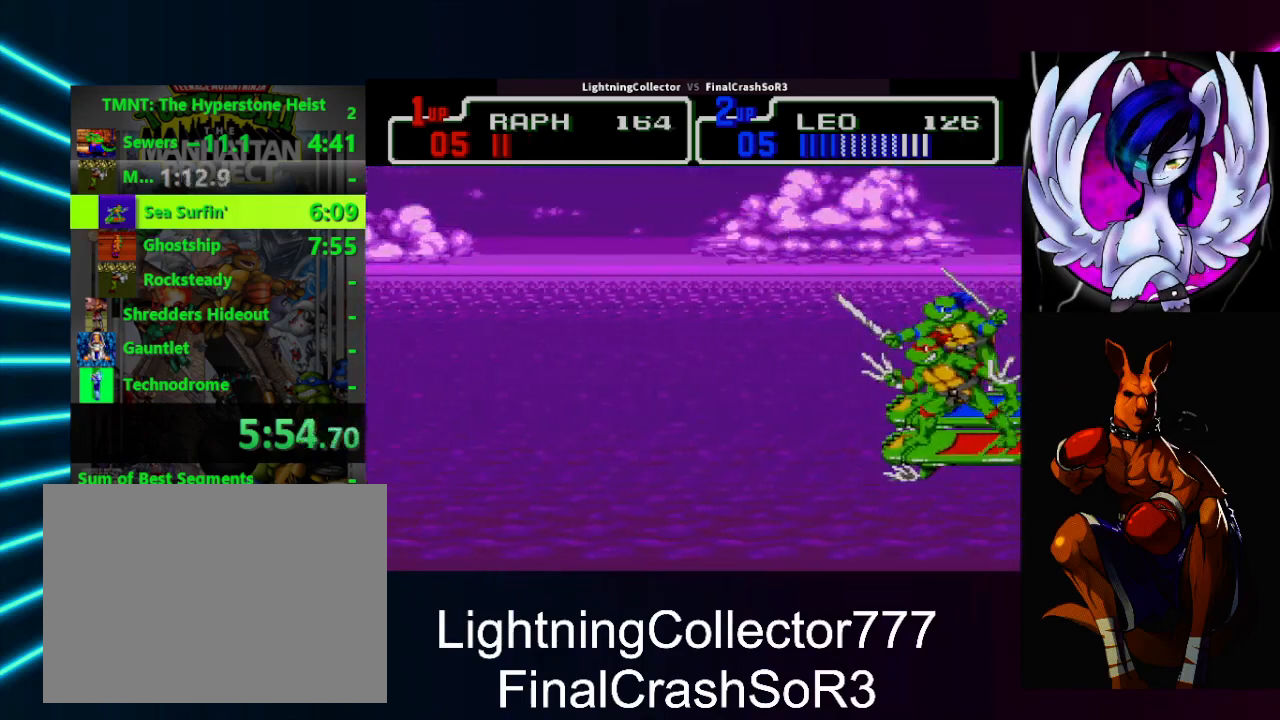
{"buttons": [], "events": []}
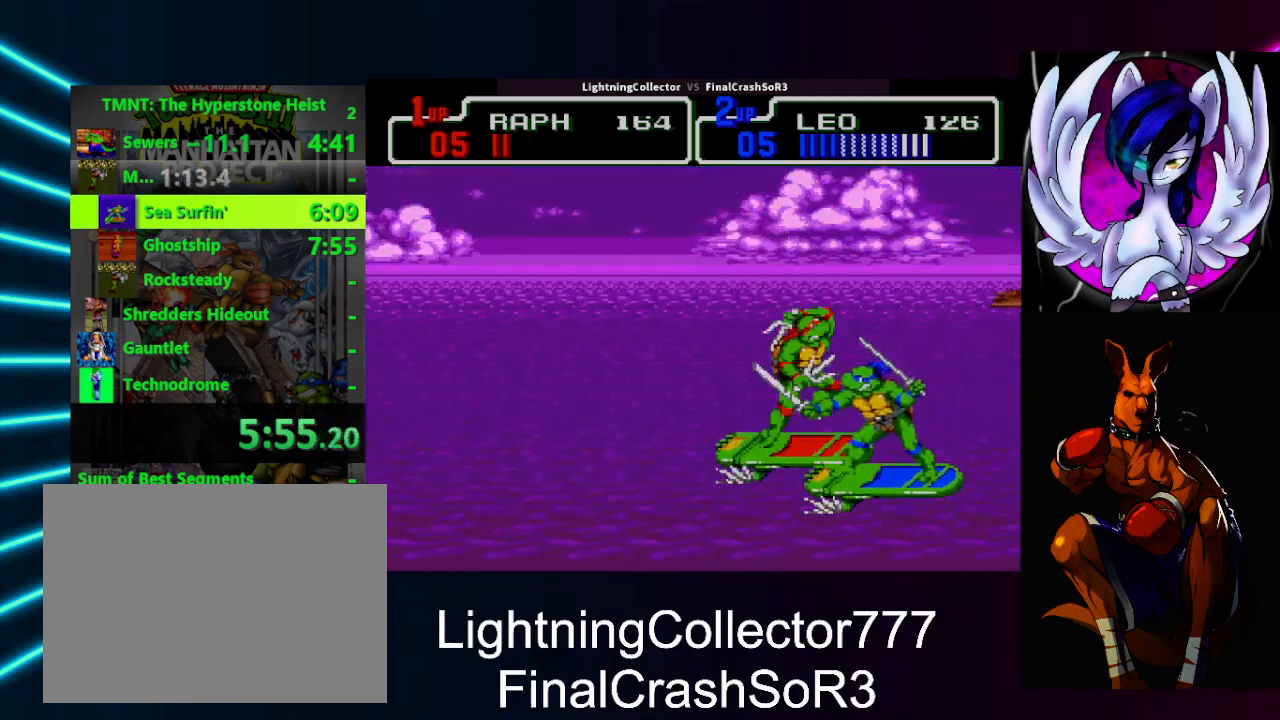
{"buttons": [], "events": []}
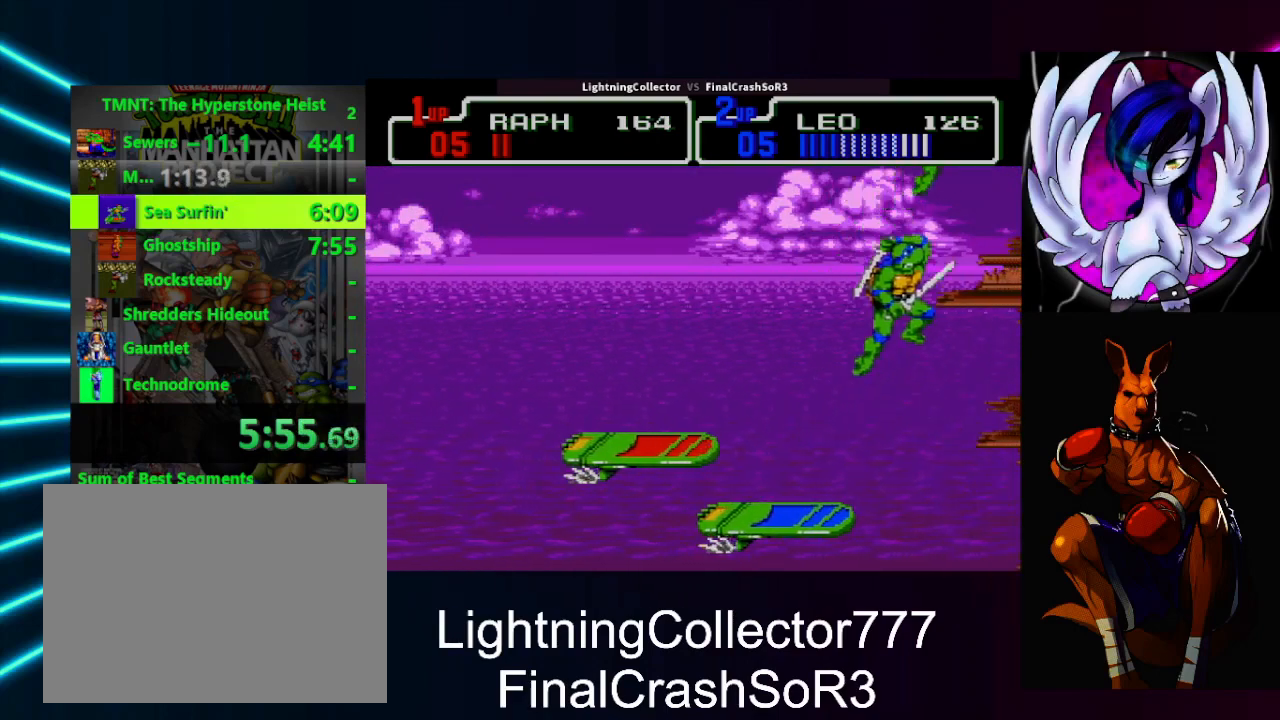
{"buttons": [], "events": []}
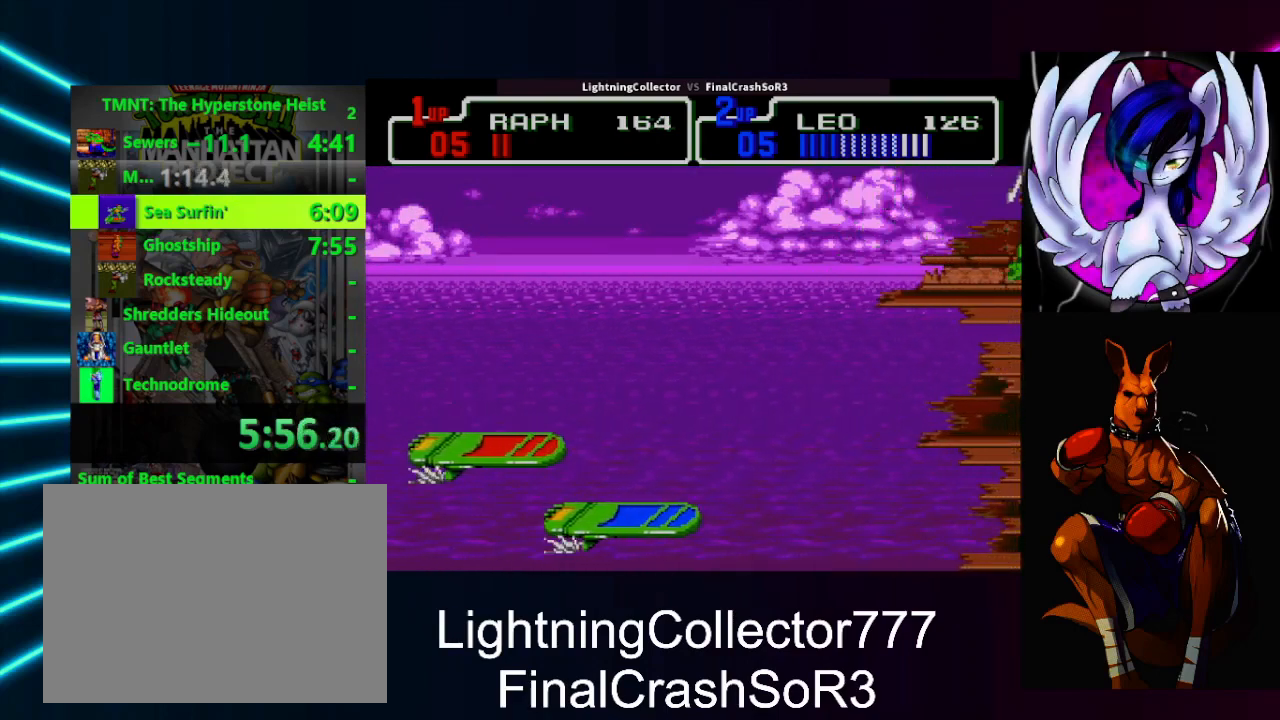
{"buttons": [], "events": []}
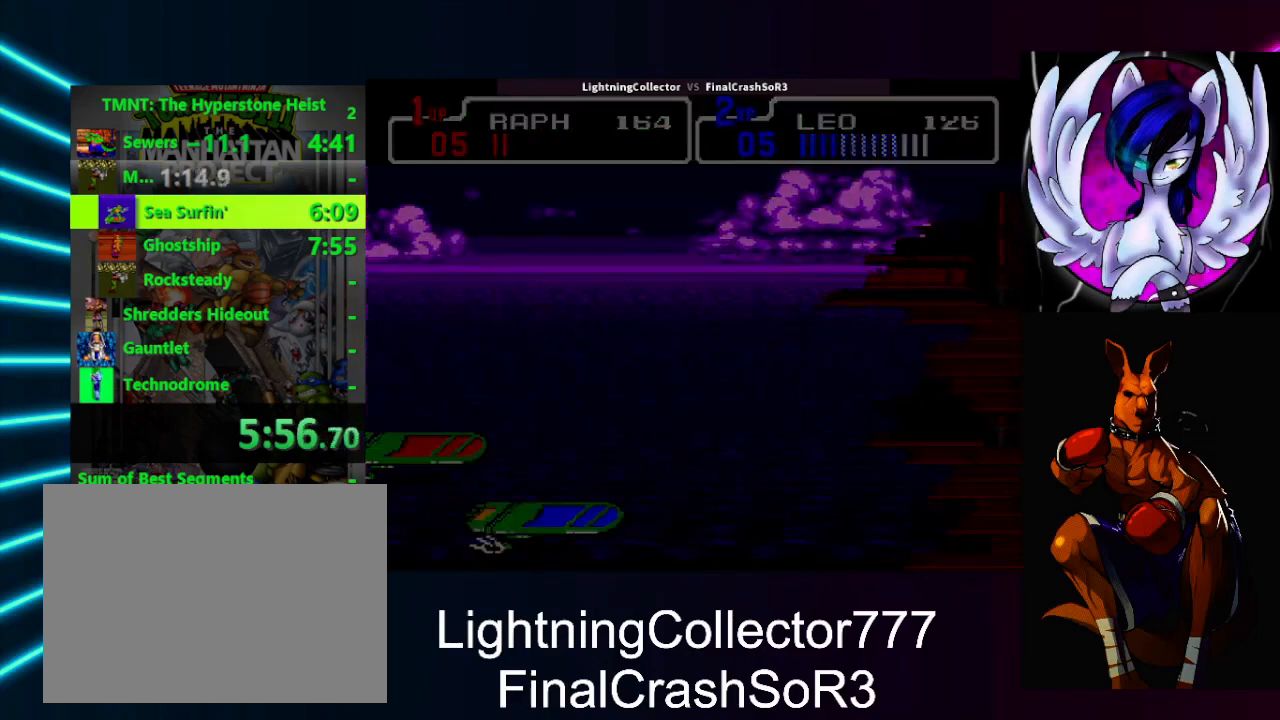
{"buttons": [], "events": []}
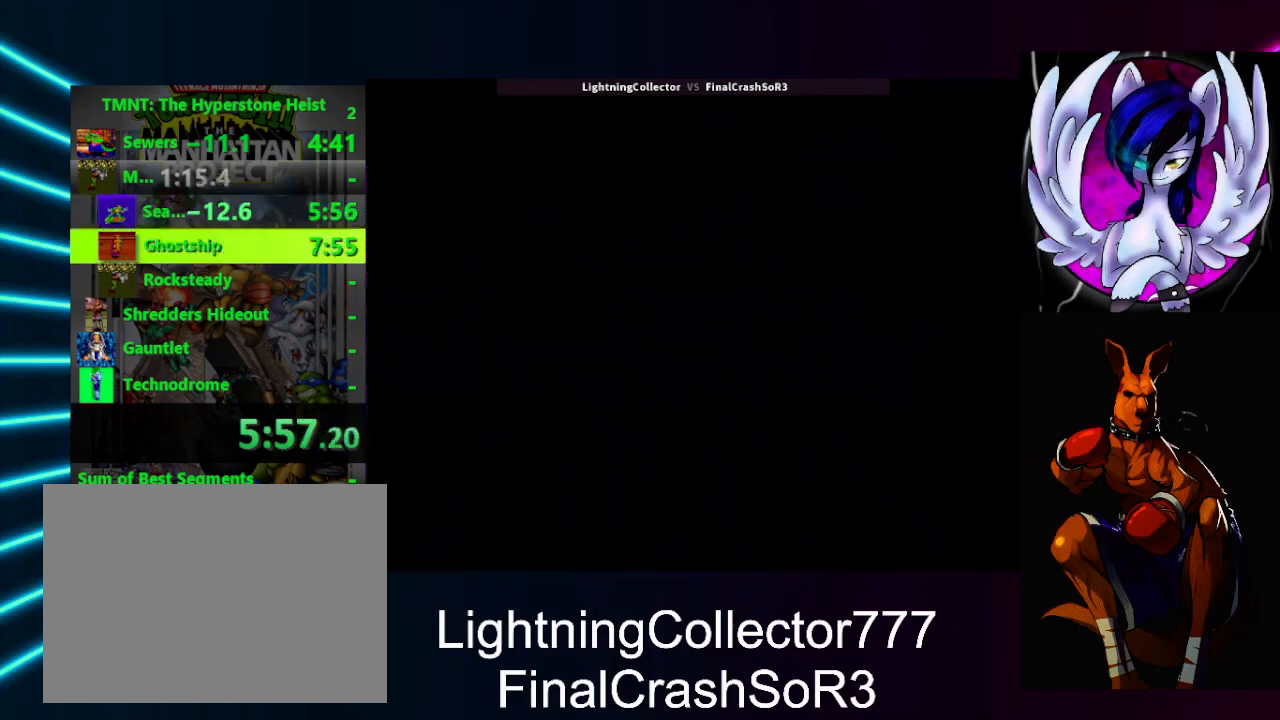
{"buttons": ["SQUARE", "DPAD_RIGHT"], "events": [[200, "DPAD_RIGHT", "down"], [467, "SQUARE", "down"]]}
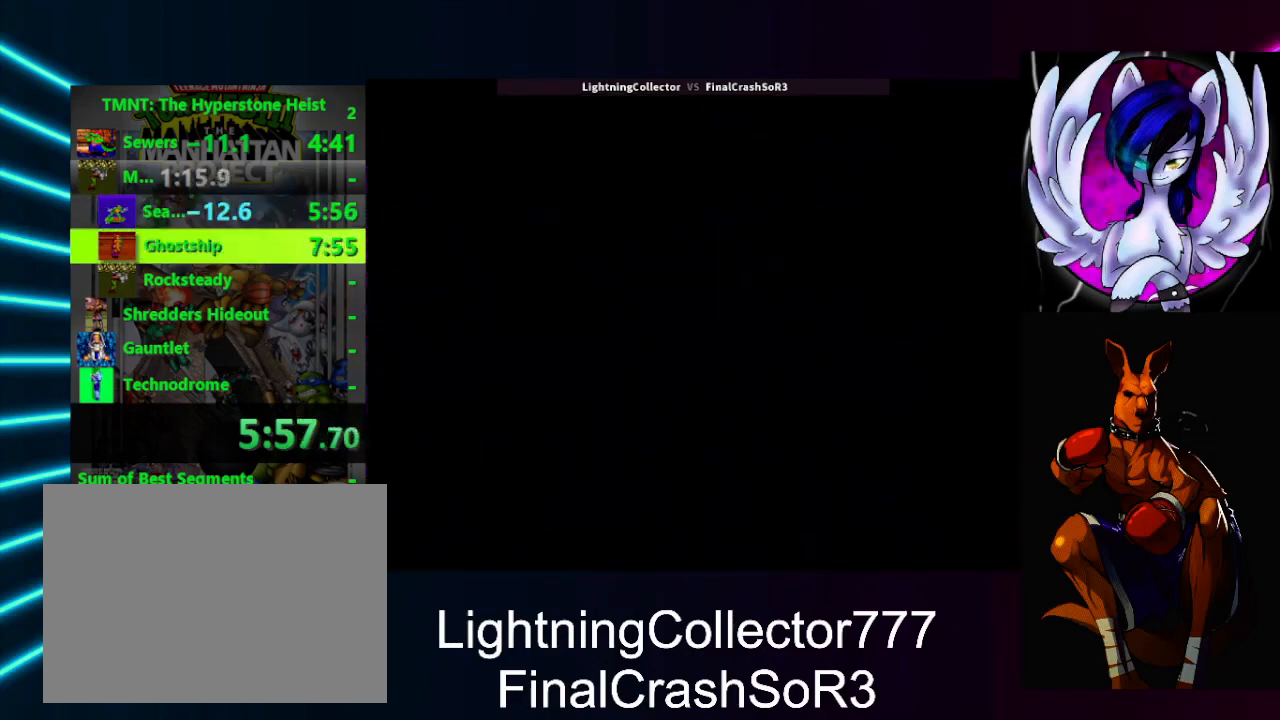
{"buttons": ["DPAD_RIGHT"], "events": [[67, "SQUARE", "up"]]}
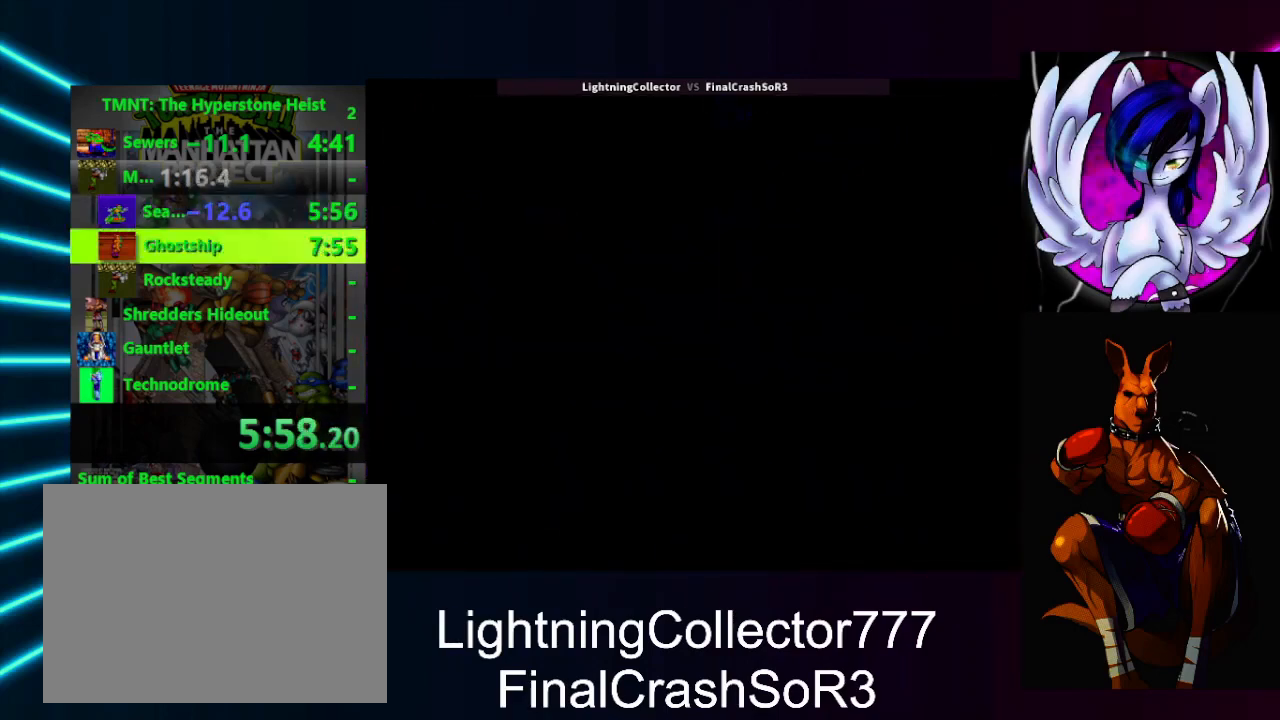
{"buttons": ["DPAD_RIGHT"], "events": []}
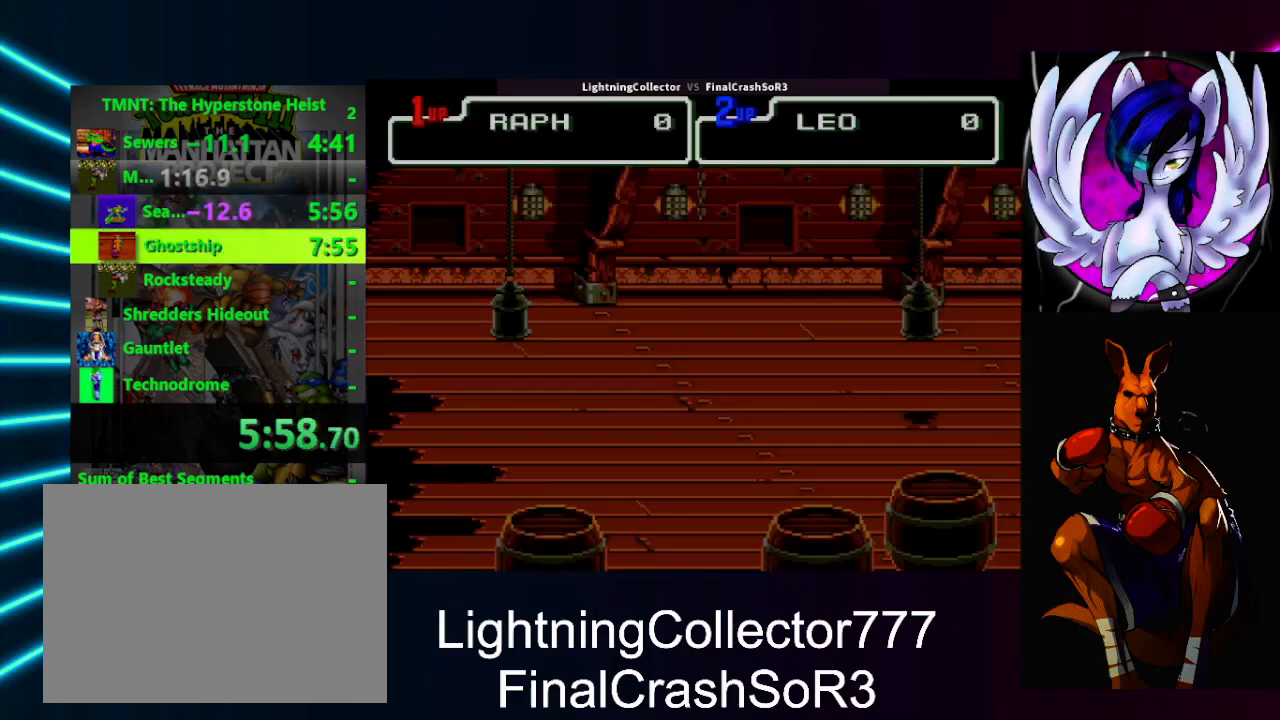
{"buttons": ["DPAD_RIGHT"], "events": []}
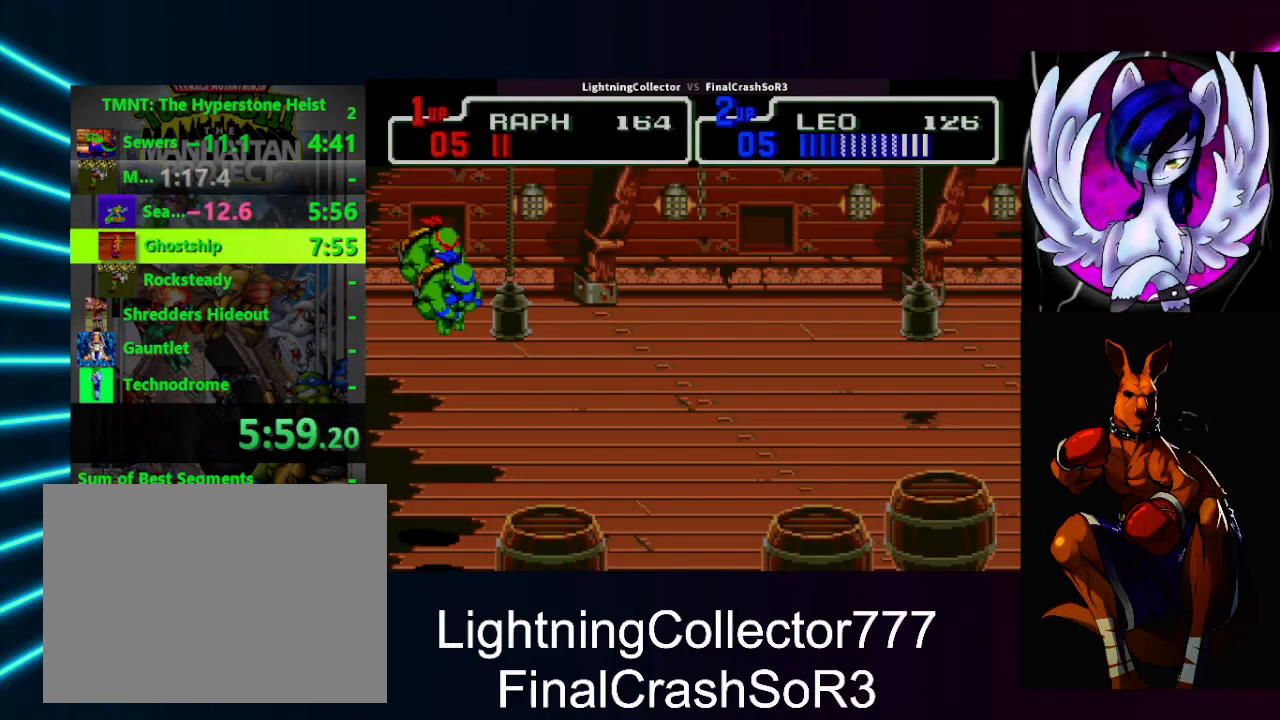
{"buttons": ["DPAD_UP", "DPAD_RIGHT"], "events": [[233, "DPAD_UP", "down"]]}
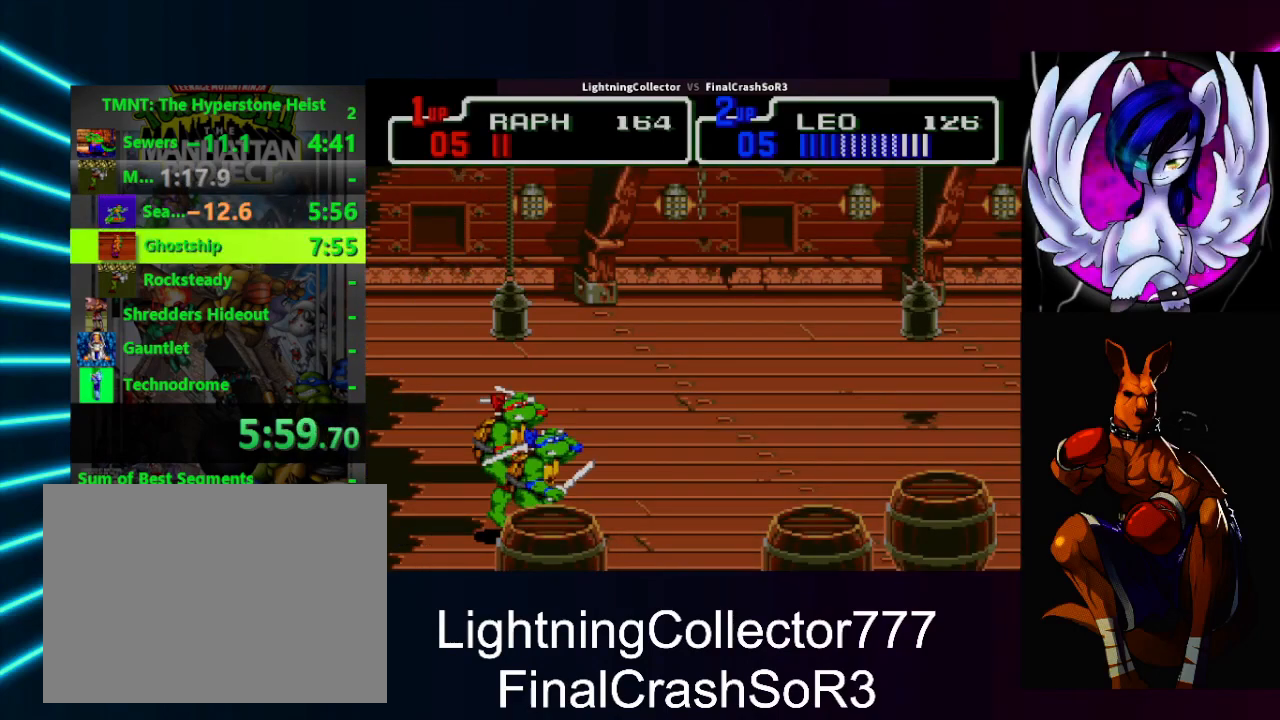
{"buttons": ["DPAD_RIGHT"], "events": [[167, "DPAD_UP", "up"], [267, "SQUARE", "down"], [400, "SQUARE", "up"]]}
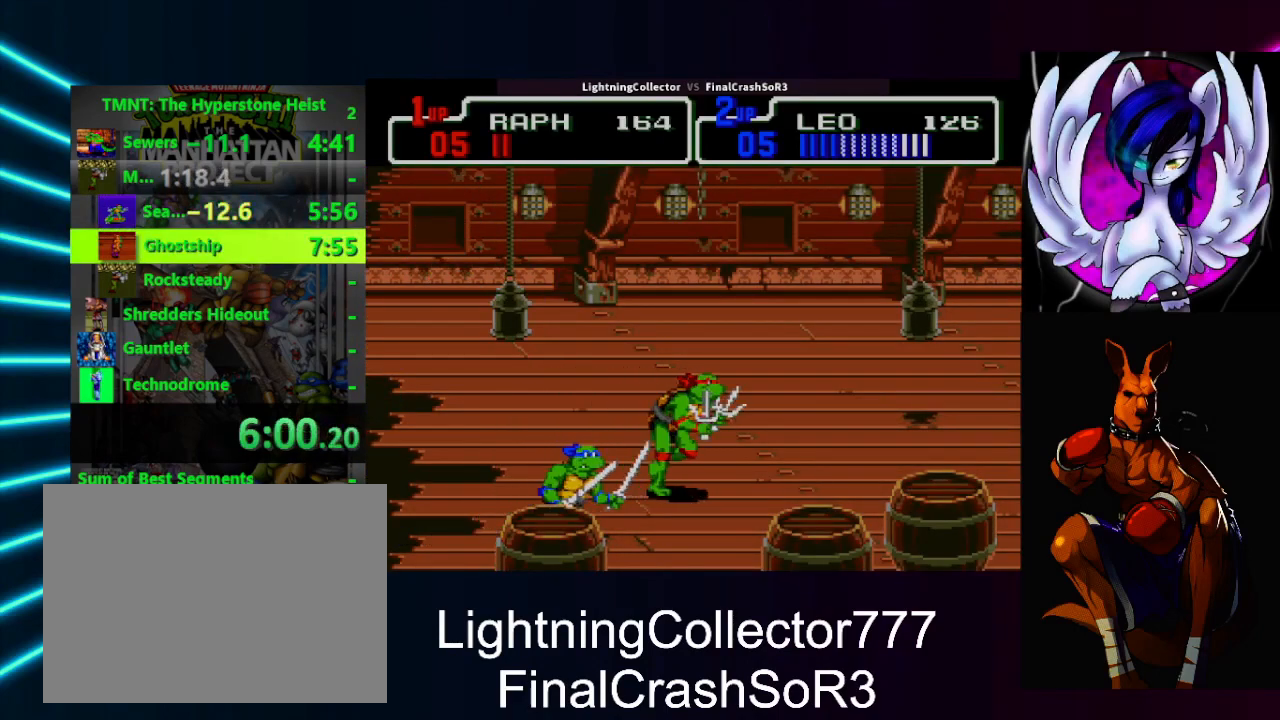
{"buttons": [], "events": [[400, "CIRCLE", "down"], [467, "CIRCLE", "up"], [467, "DPAD_RIGHT", "up"]]}
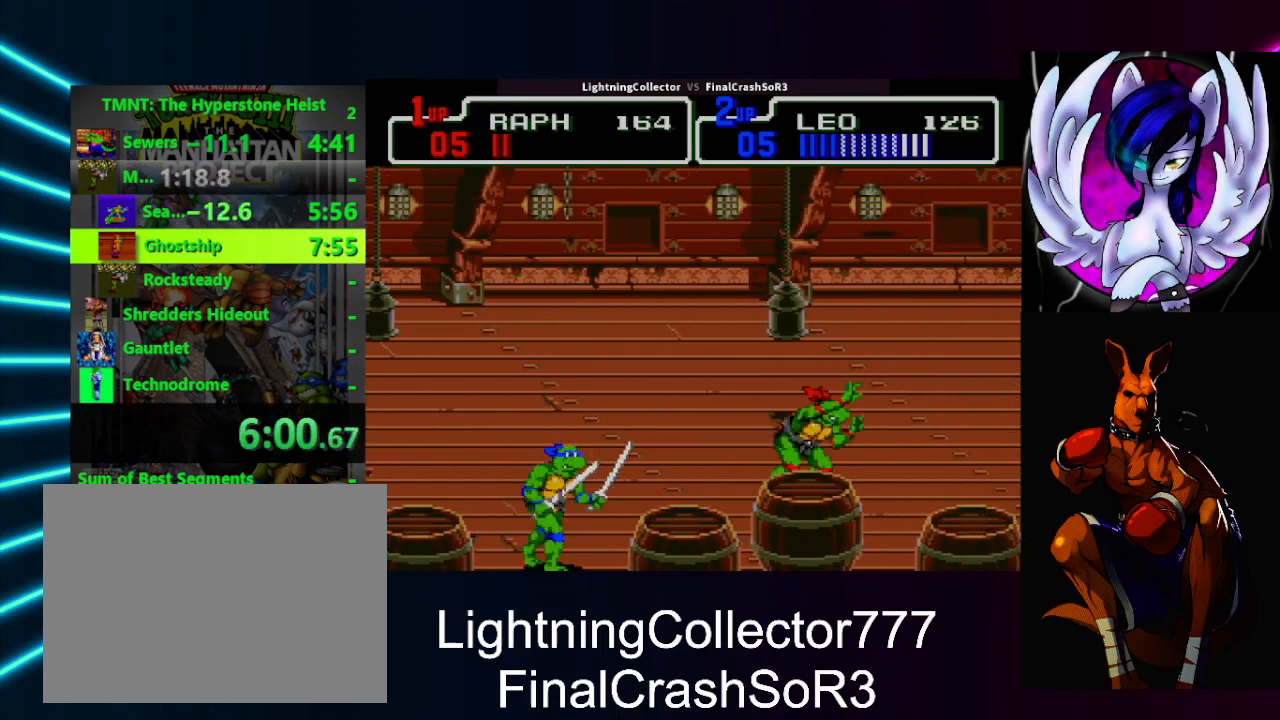
{"buttons": [], "events": [[433, "TRIANGLE", "down"], [467, "TRIANGLE", "up"]]}
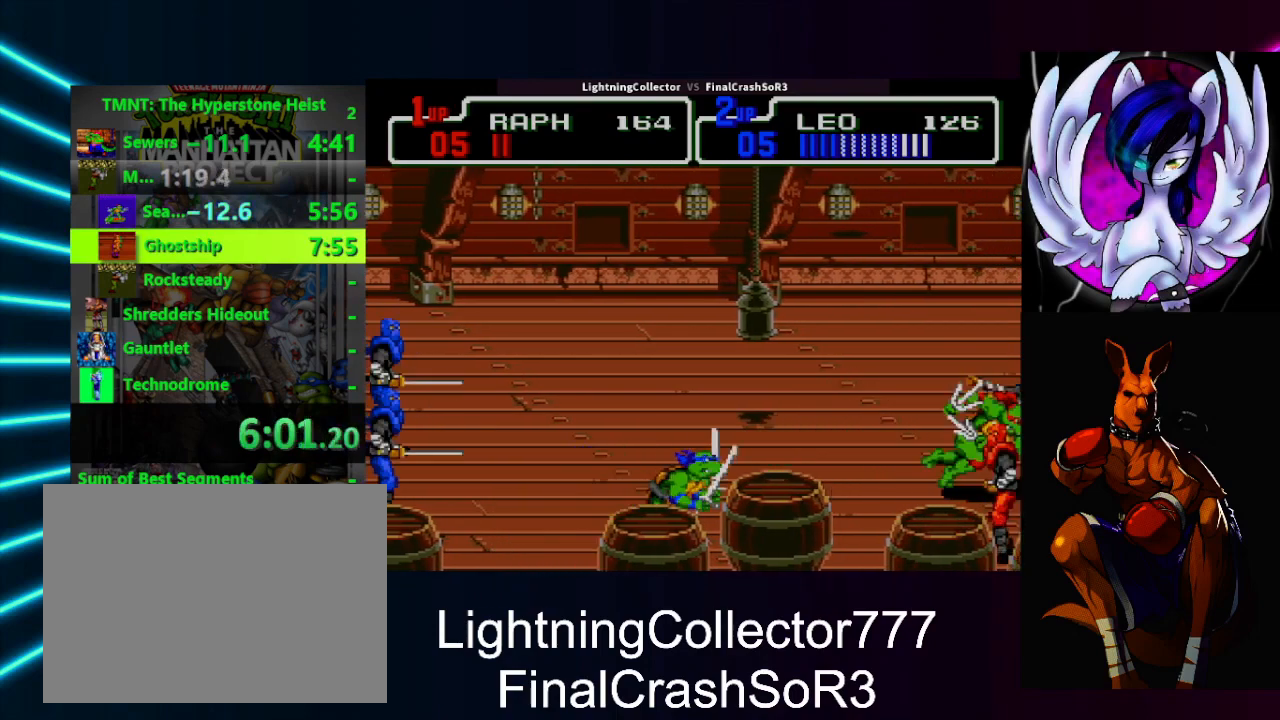
{"buttons": ["CIRCLE", "DPAD_LEFT"], "events": [[167, "DPAD_LEFT", "down"], [267, "SQUARE", "down"], [400, "SQUARE", "up"], [467, "CIRCLE", "down"]]}
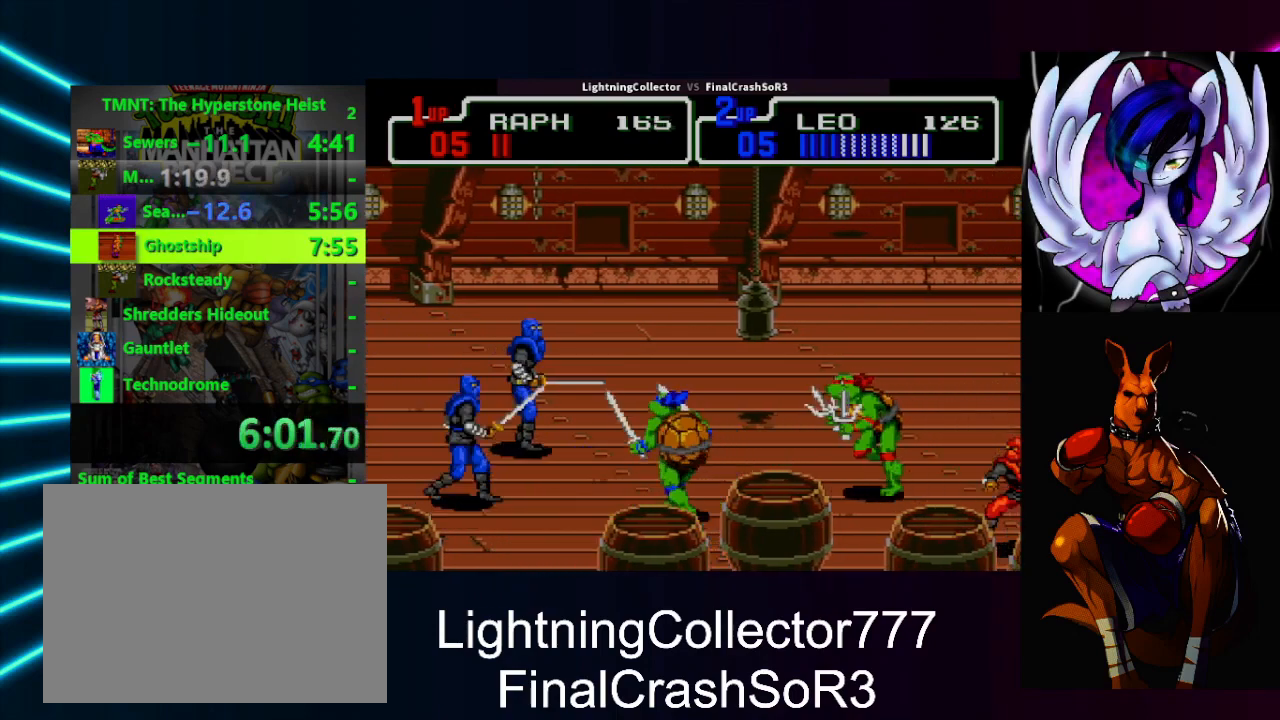
{"buttons": ["TRIANGLE", "DPAD_LEFT"], "events": [[67, "CIRCLE", "up"], [233, "DPAD_LEFT", "up"], [333, "DPAD_LEFT", "down"], [400, "DPAD_LEFT", "up"], [467, "DPAD_LEFT", "down"], [467, "TRIANGLE", "down"]]}
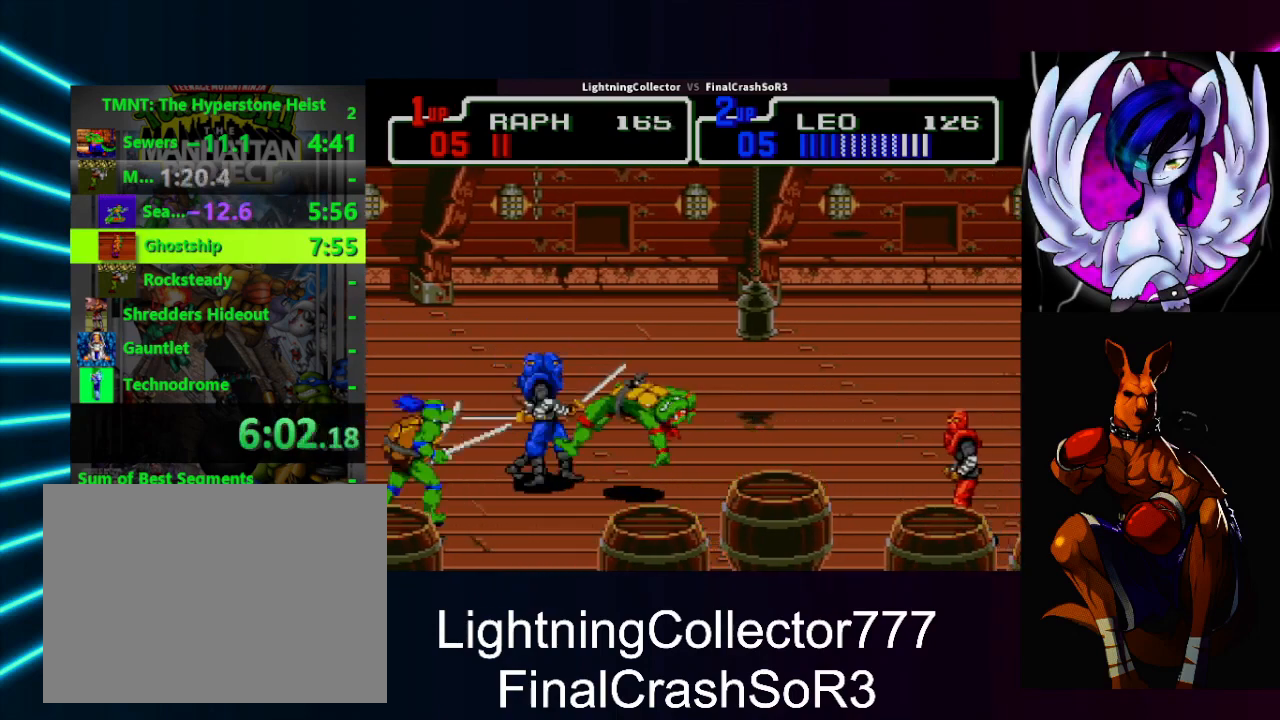
{"buttons": ["SQUARE", "DPAD_RIGHT"], "events": [[133, "DPAD_LEFT", "up"], [133, "TRIANGLE", "up"], [400, "DPAD_RIGHT", "down"], [467, "SQUARE", "down"]]}
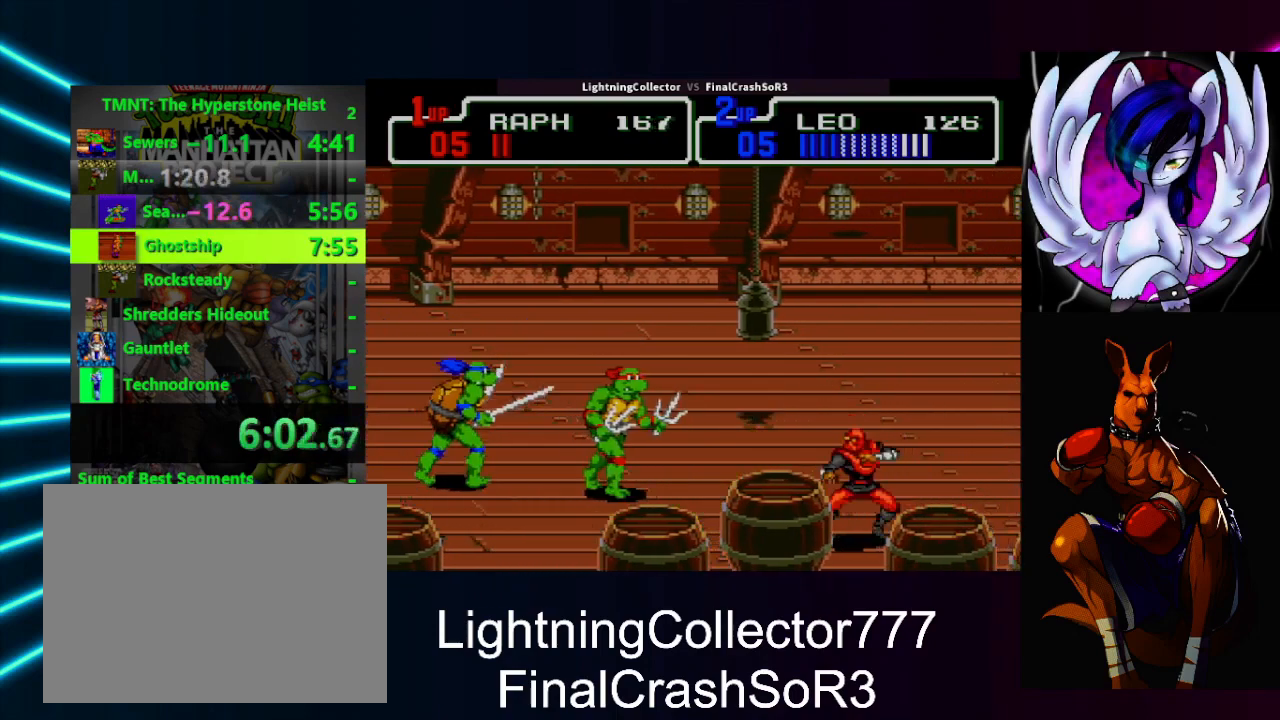
{"buttons": [], "events": [[67, "SQUARE", "up"], [167, "TRIANGLE", "down"], [300, "TRIANGLE", "up"], [333, "DPAD_RIGHT", "up"]]}
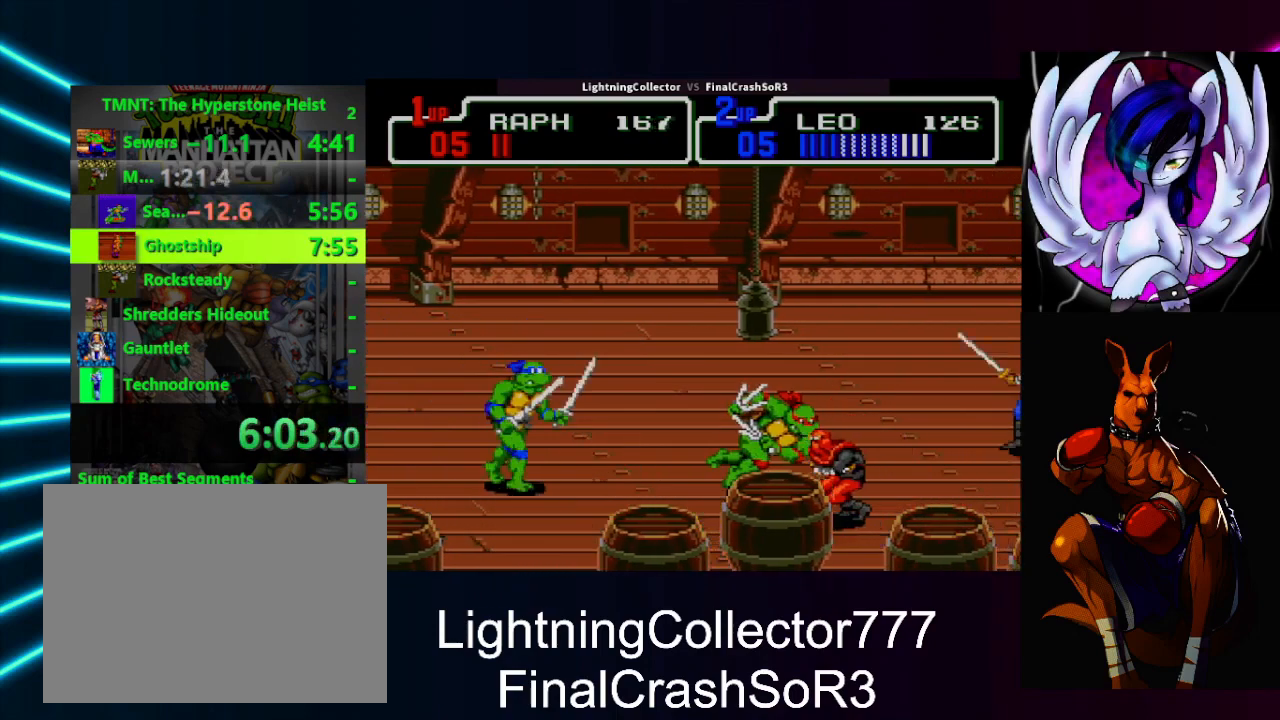
{"buttons": ["DPAD_UP"], "events": [[100, "DPAD_RIGHT", "down"], [100, "SQUARE", "down"], [167, "SQUARE", "up"], [167, "TRIANGLE", "down"], [300, "DPAD_RIGHT", "up"], [300, "TRIANGLE", "up"], [367, "DPAD_UP", "down"]]}
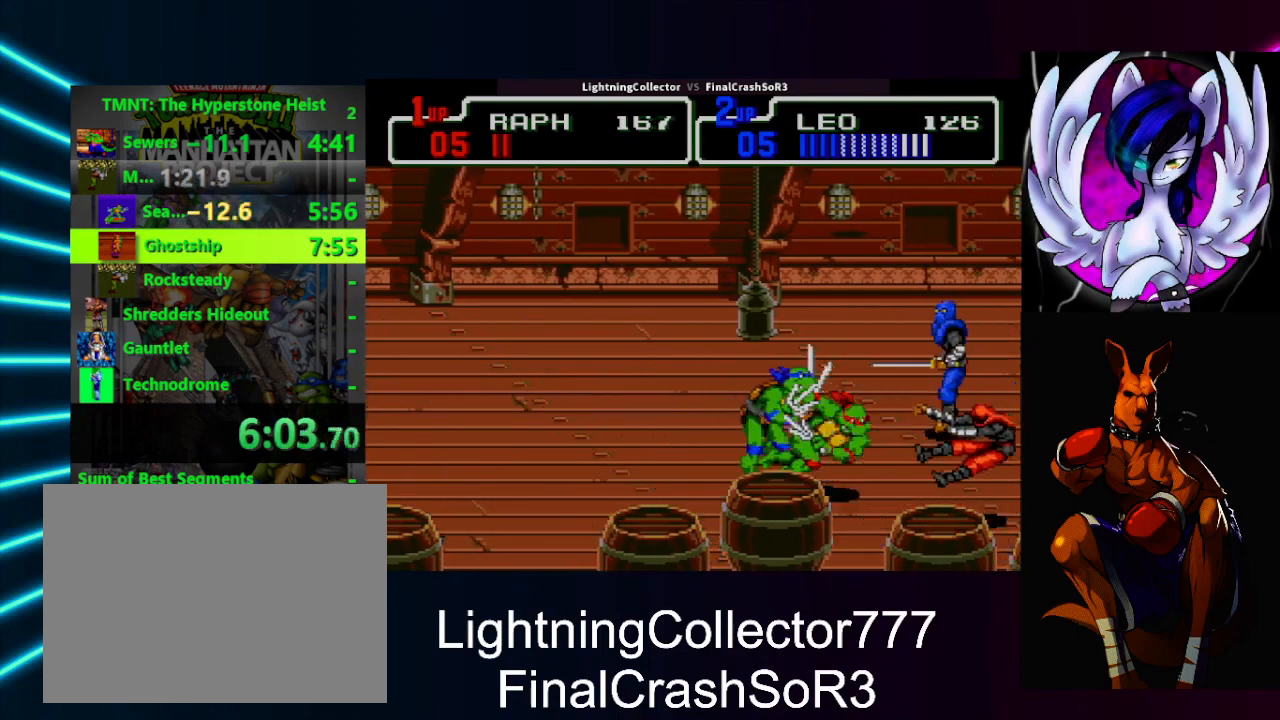
{"buttons": ["DPAD_RIGHT"], "events": [[200, "DPAD_UP", "up"], [267, "DPAD_RIGHT", "down"], [267, "SQUARE", "down"], [300, "SQUARE", "up"], [300, "TRIANGLE", "down"], [433, "TRIANGLE", "up"]]}
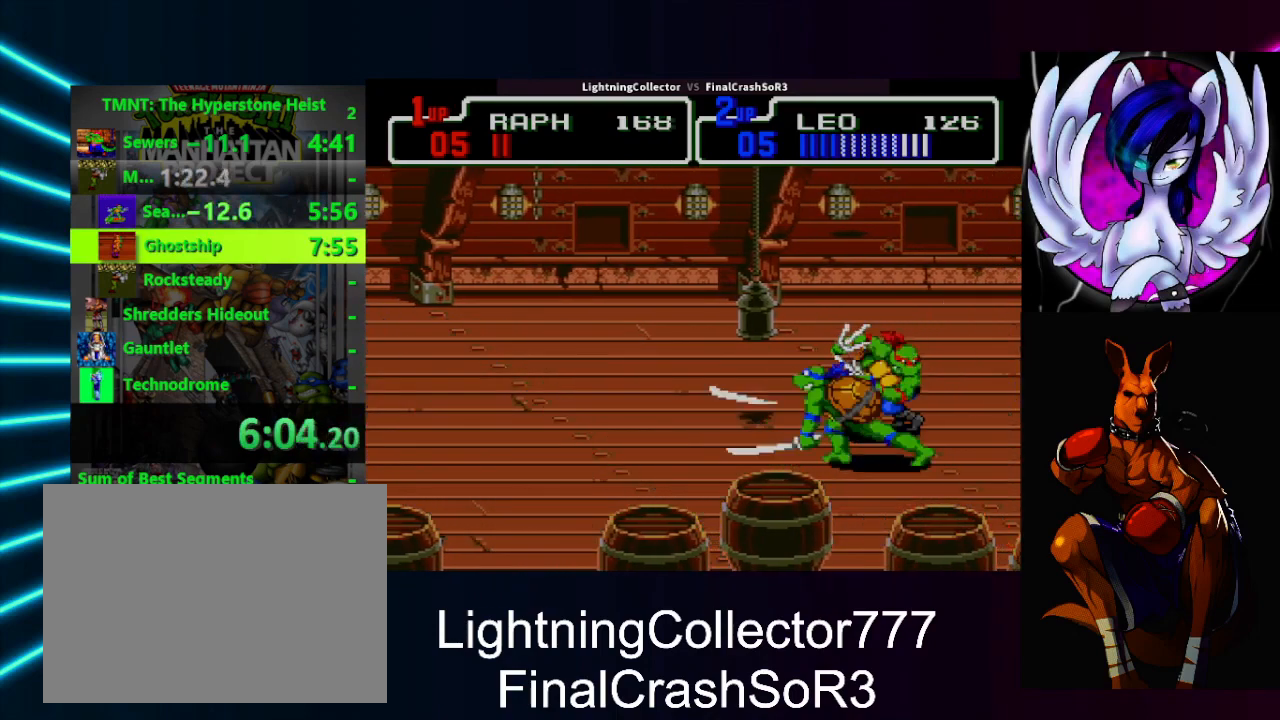
{"buttons": ["DPAD_DOWN", "DPAD_LEFT"], "events": [[33, "DPAD_RIGHT", "up"], [167, "DPAD_RIGHT", "down"], [333, "DPAD_RIGHT", "up"], [367, "DPAD_DOWN", "down"], [467, "DPAD_LEFT", "down"]]}
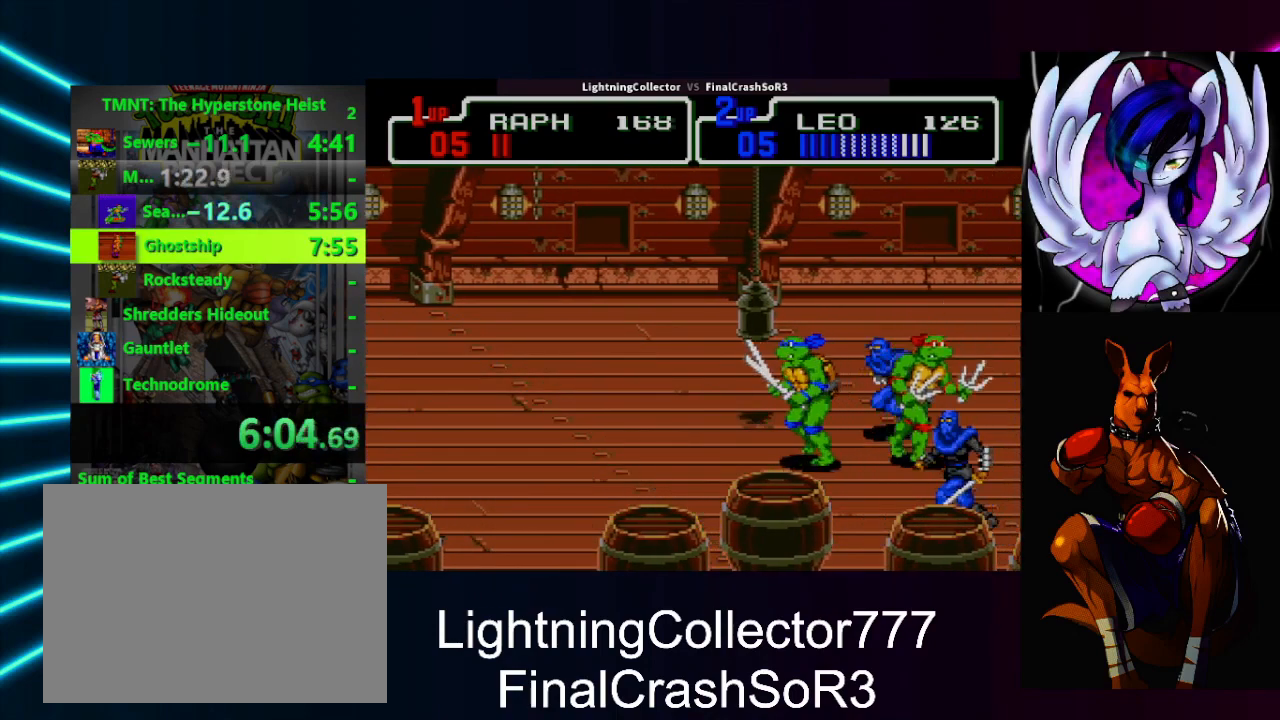
{"buttons": ["TRIANGLE", "DPAD_RIGHT"], "events": [[100, "DPAD_LEFT", "up"], [167, "DPAD_DOWN", "up"], [233, "DPAD_RIGHT", "down"], [400, "SQUARE", "down"], [433, "SQUARE", "up"], [433, "TRIANGLE", "down"]]}
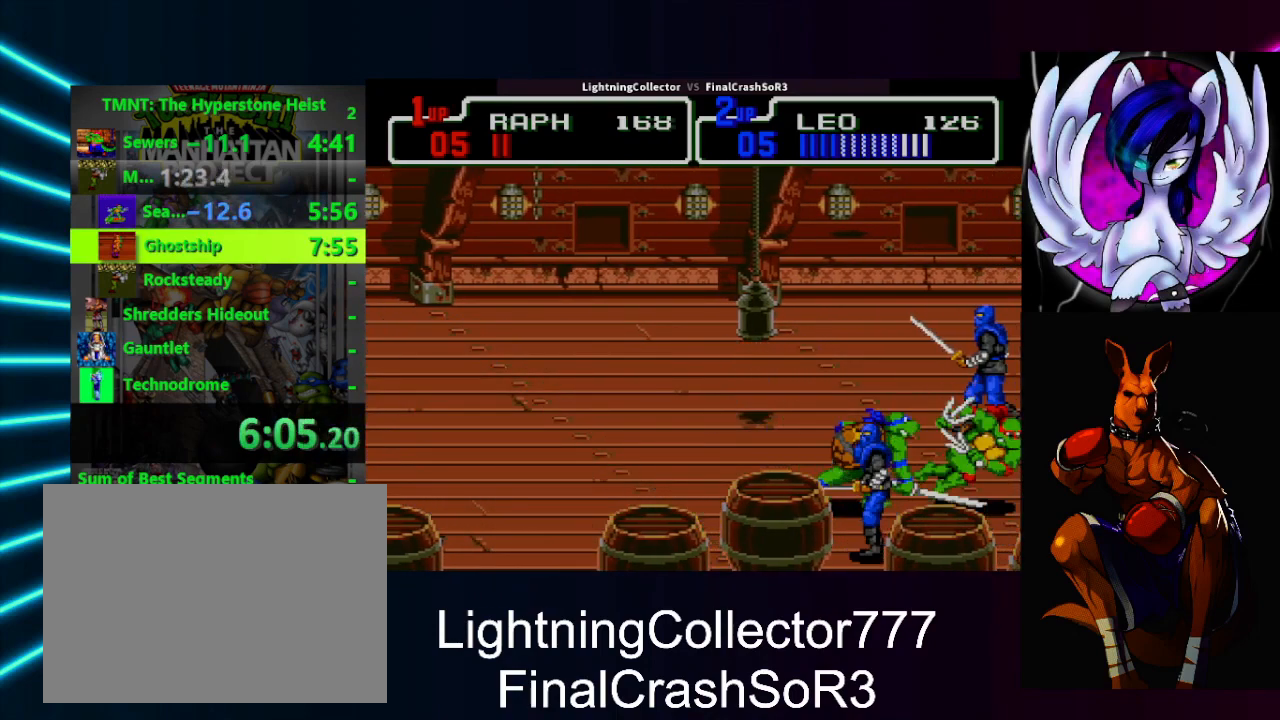
{"buttons": ["TRIANGLE", "DPAD_LEFT"], "events": [[33, "DPAD_DOWN", "down"], [33, "DPAD_RIGHT", "up"], [67, "TRIANGLE", "up"], [200, "DPAD_LEFT", "down"], [333, "DPAD_DOWN", "up"], [333, "SQUARE", "down"], [367, "TRIANGLE", "down"], [400, "SQUARE", "up"]]}
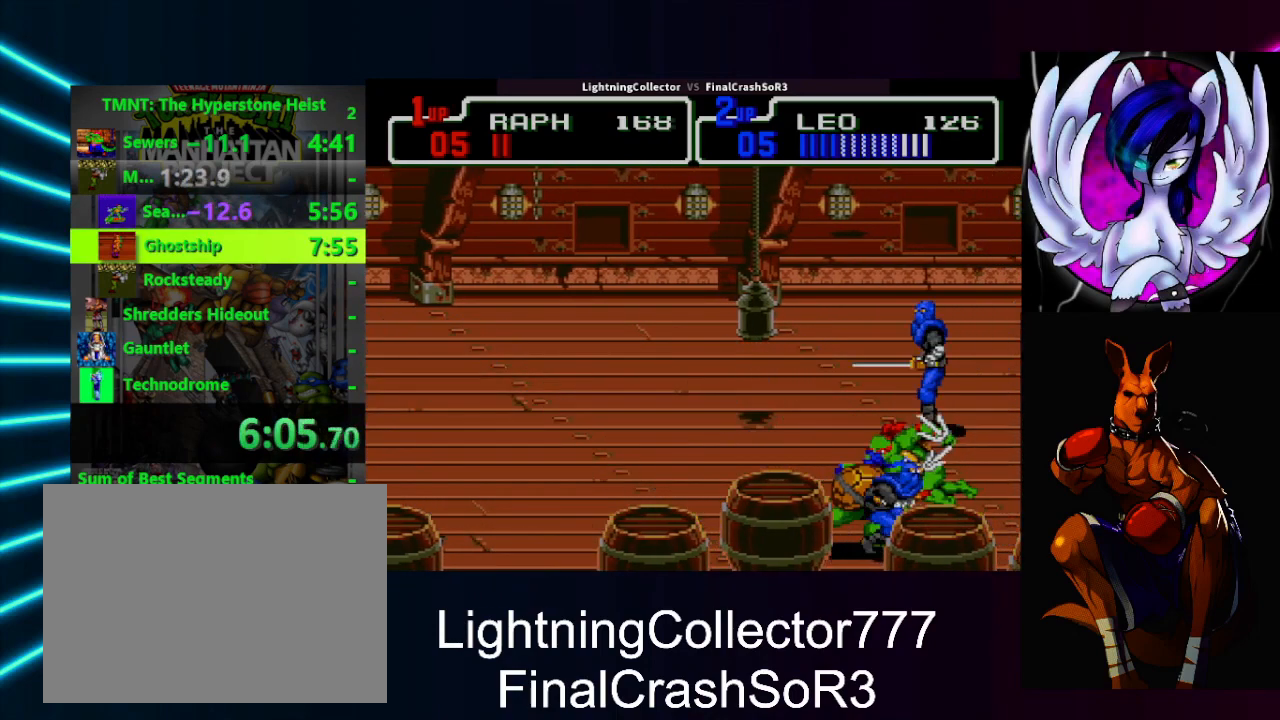
{"buttons": ["TRIANGLE", "DPAD_LEFT"], "events": [[33, "TRIANGLE", "up"], [100, "DPAD_LEFT", "up"], [333, "DPAD_LEFT", "down"], [367, "SQUARE", "down"], [367, "TRIANGLE", "down"], [400, "SQUARE", "up"]]}
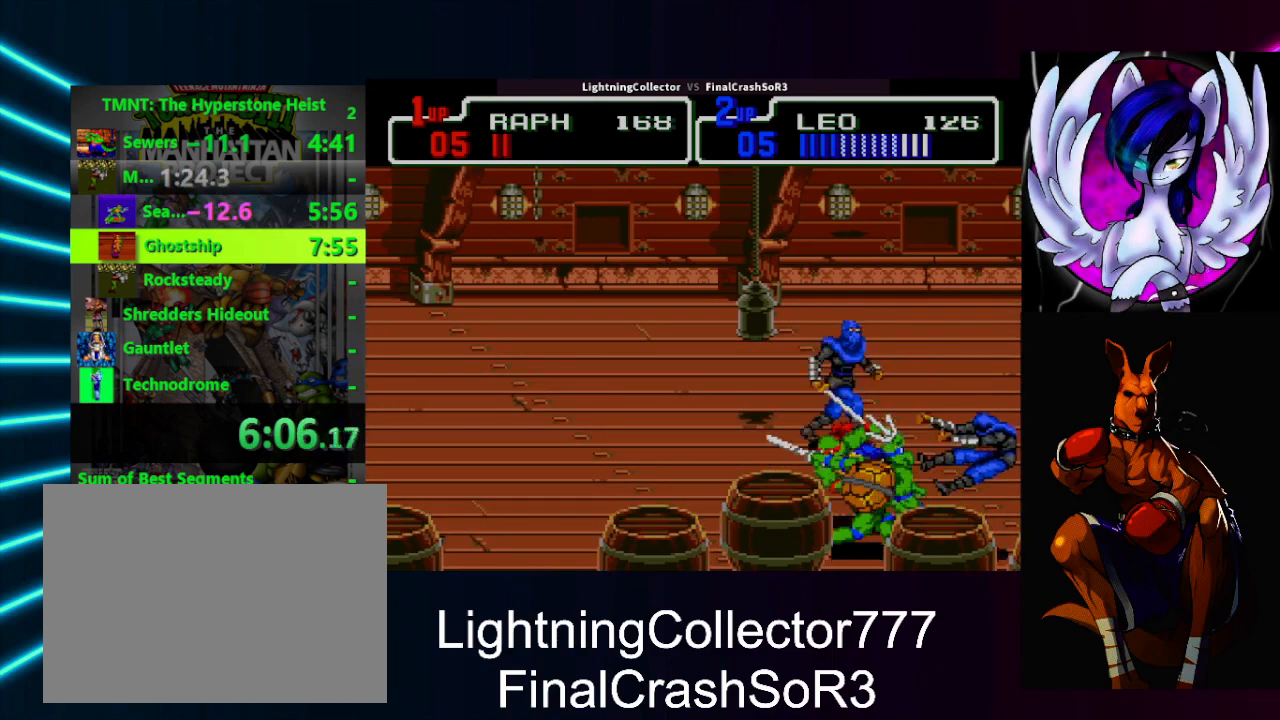
{"buttons": ["SQUARE", "DPAD_LEFT"], "events": [[33, "TRIANGLE", "up"], [67, "DPAD_LEFT", "up"], [167, "DPAD_UP", "down"], [367, "DPAD_LEFT", "down"], [400, "DPAD_UP", "up"], [500, "SQUARE", "down"]]}
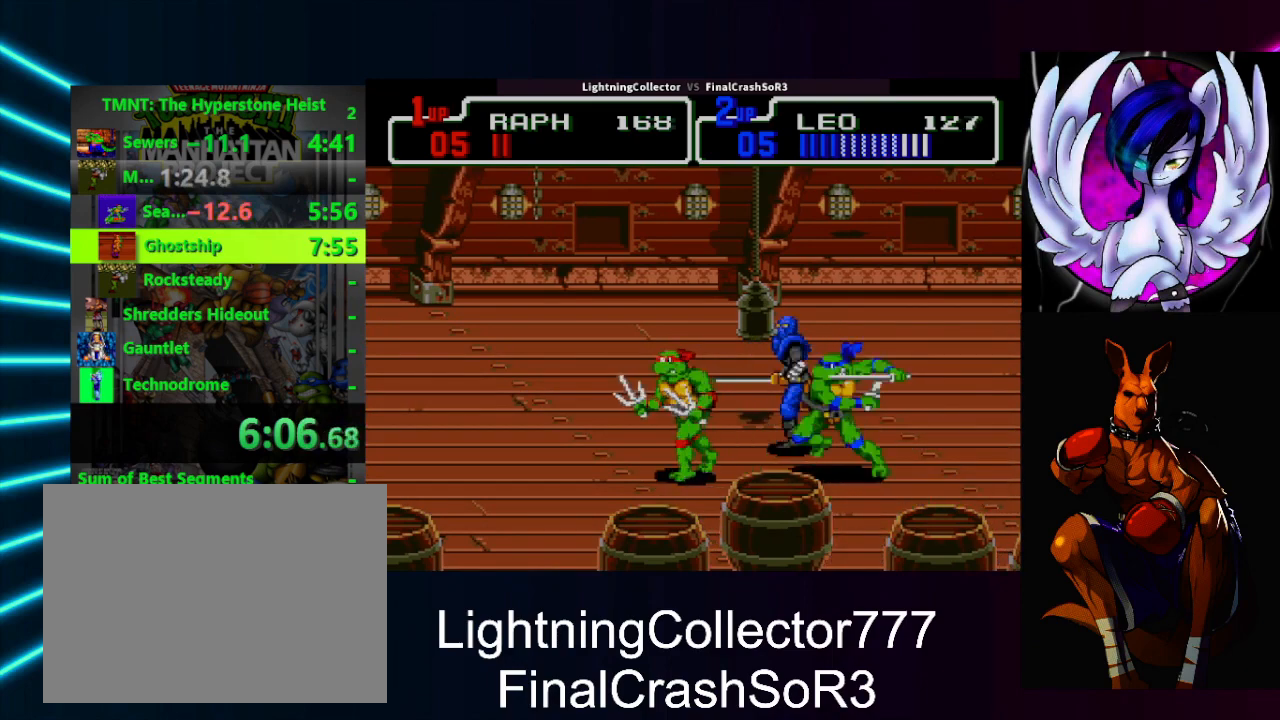
{"buttons": [], "events": [[267, "TRIANGLE", "down"], [300, "SQUARE", "up"], [467, "DPAD_LEFT", "up"], [467, "TRIANGLE", "up"]]}
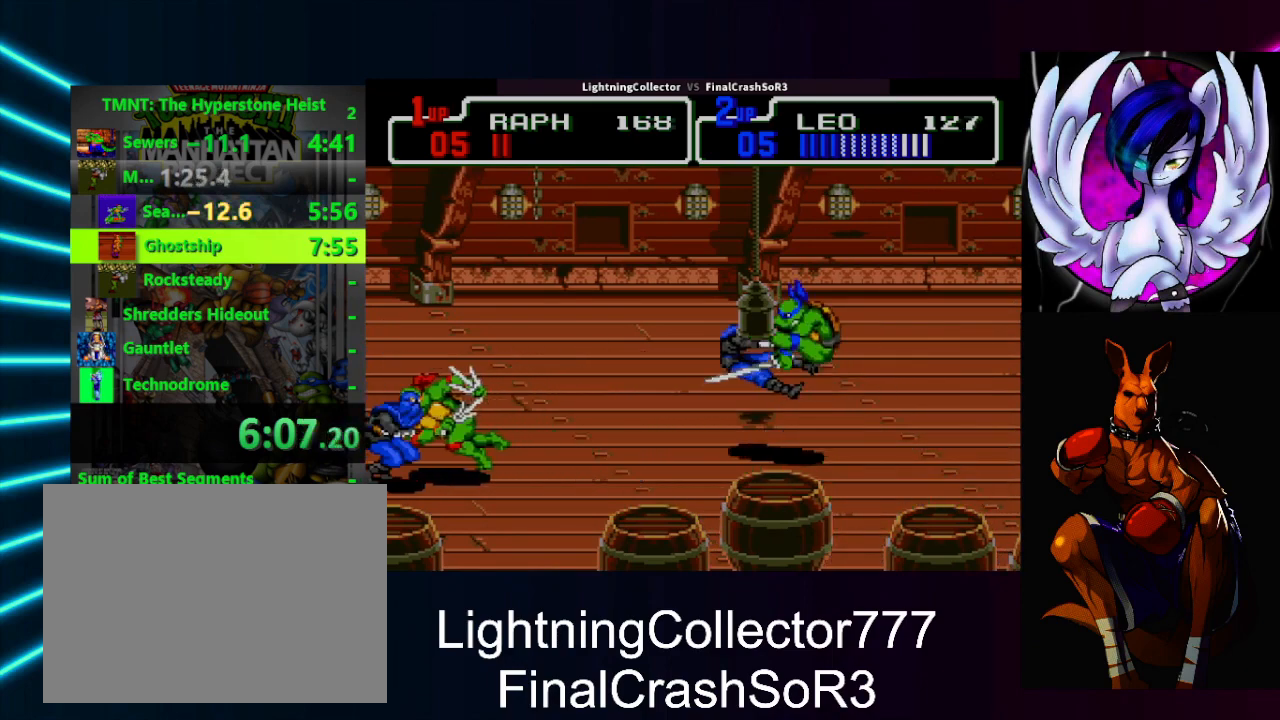
{"buttons": ["DPAD_RIGHT"], "events": [[67, "DPAD_LEFT", "down"], [133, "SQUARE", "down"], [167, "TRIANGLE", "down"], [200, "SQUARE", "up"], [333, "TRIANGLE", "up"], [367, "DPAD_LEFT", "up"], [467, "DPAD_RIGHT", "down"]]}
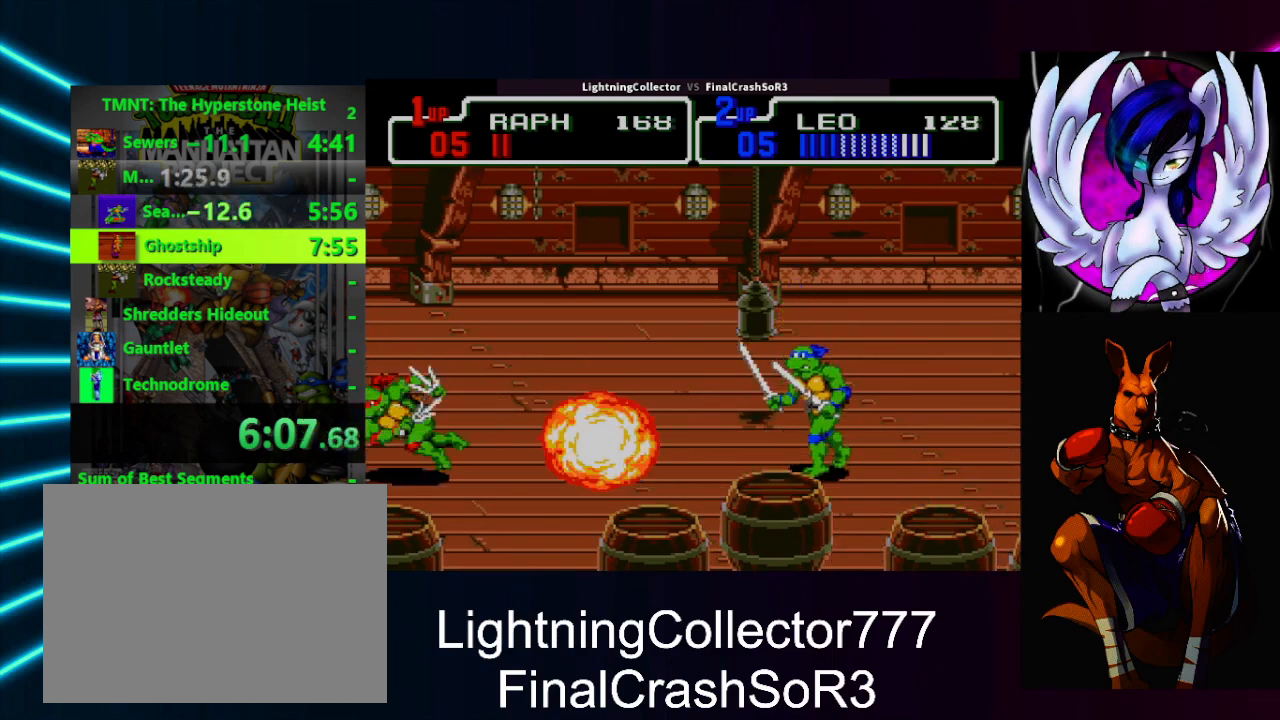
{"buttons": ["DPAD_RIGHT"], "events": [[100, "SQUARE", "down"], [167, "SQUARE", "up"]]}
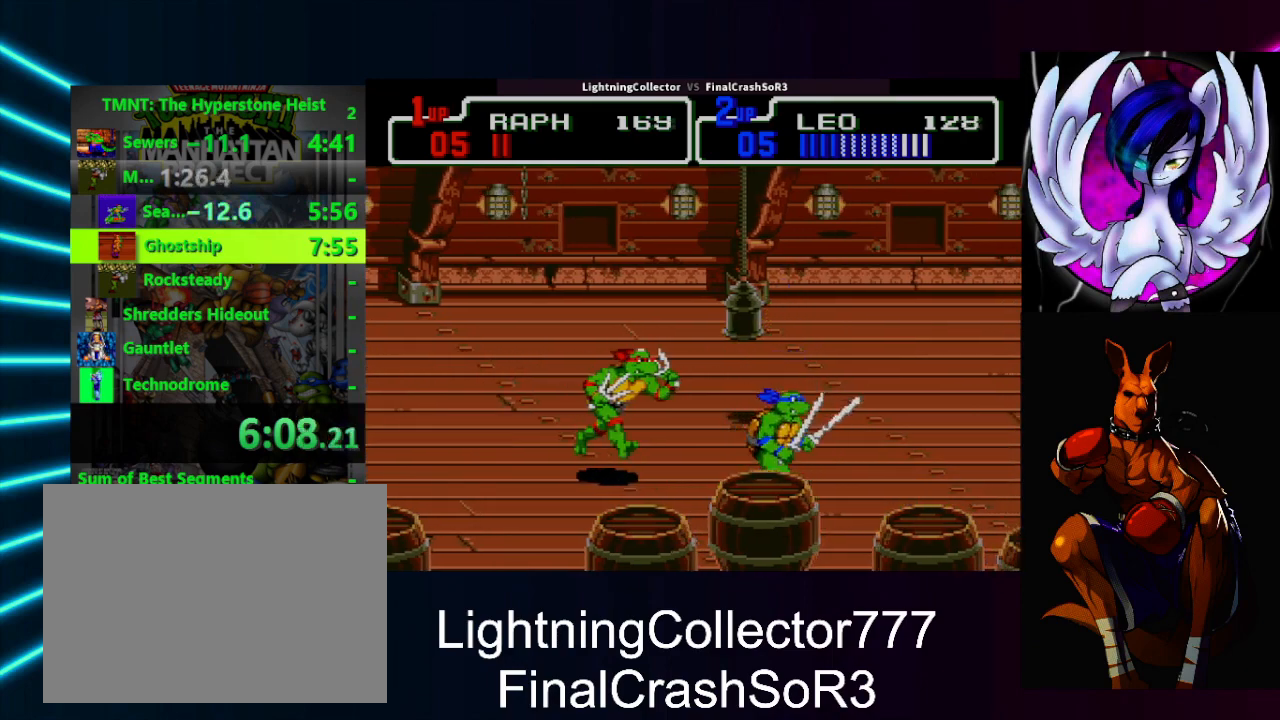
{"buttons": ["DPAD_RIGHT"], "events": []}